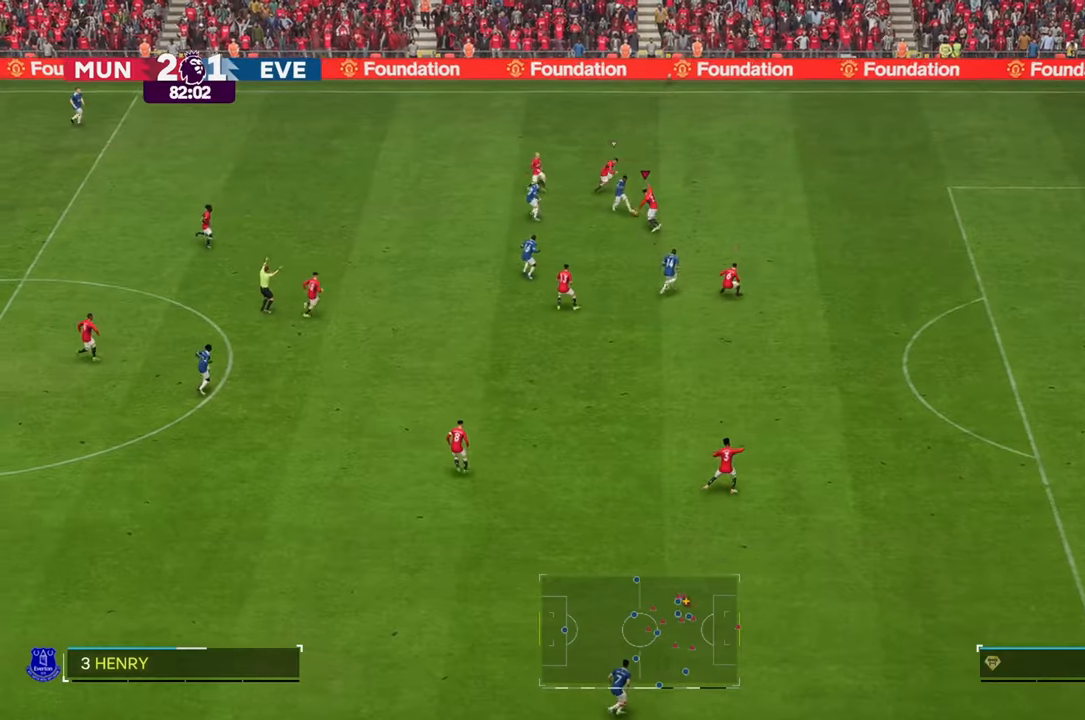
Gameplay with a controller (Xbox layout); each line is a JSON object with the inputs held at the frame after it (dt_ms = milliseconds from this image to that frame). "events" lists button and stick changes between this image and that frame as [ms after this image, input, new state], when the widget could be followed in between. Not read: L3 R3.
{"dt_ms": 500, "buttons": [], "left_stick": "up-left", "right_stick": "center", "events": []}
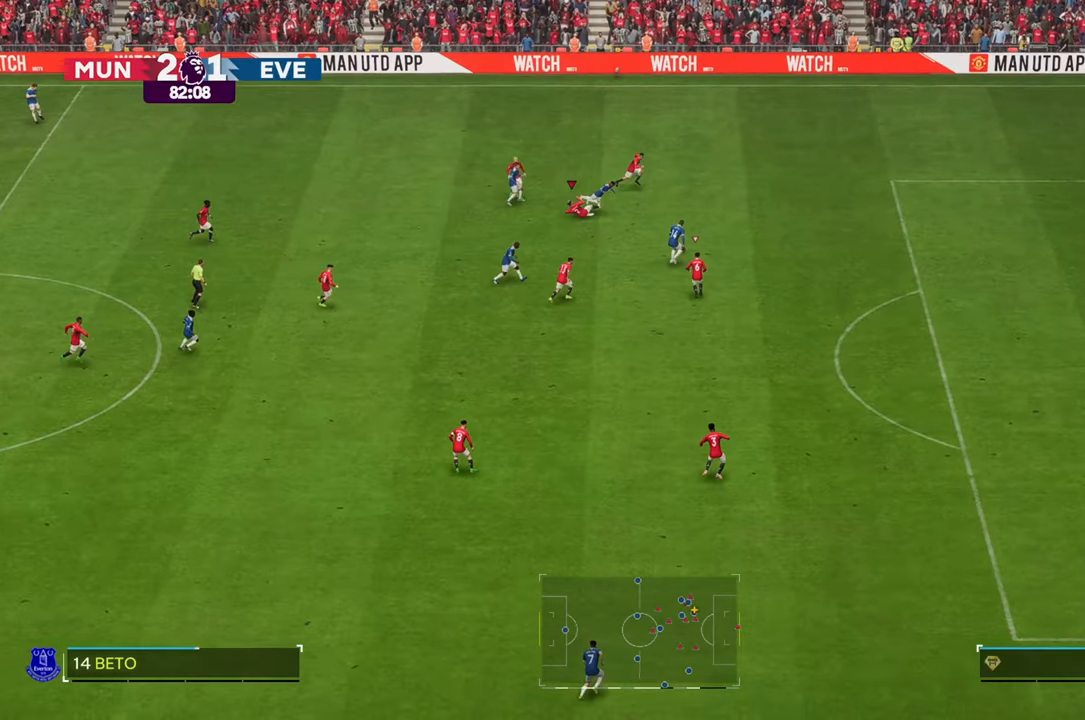
{"dt_ms": 500, "buttons": ["R2"], "left_stick": "up-right", "right_stick": "center", "events": [[167, "left_stick", "up-right"], [350, "R2", "down"]]}
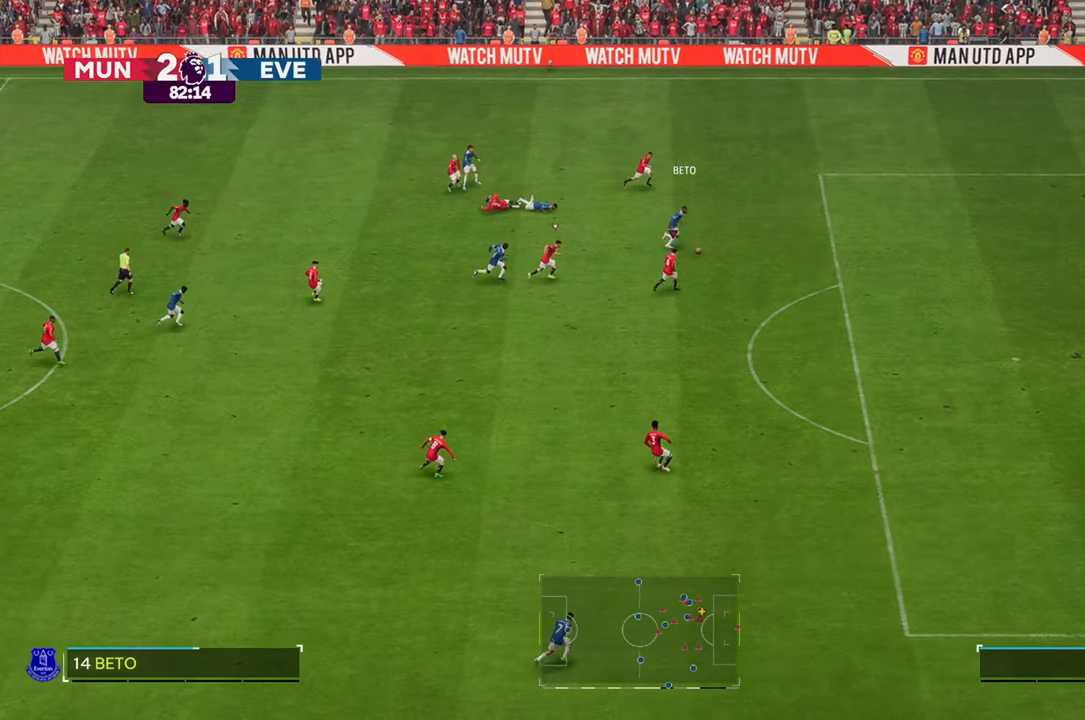
{"dt_ms": 500, "buttons": ["R2"], "left_stick": "right", "right_stick": "center", "events": [[300, "left_stick", "right"]]}
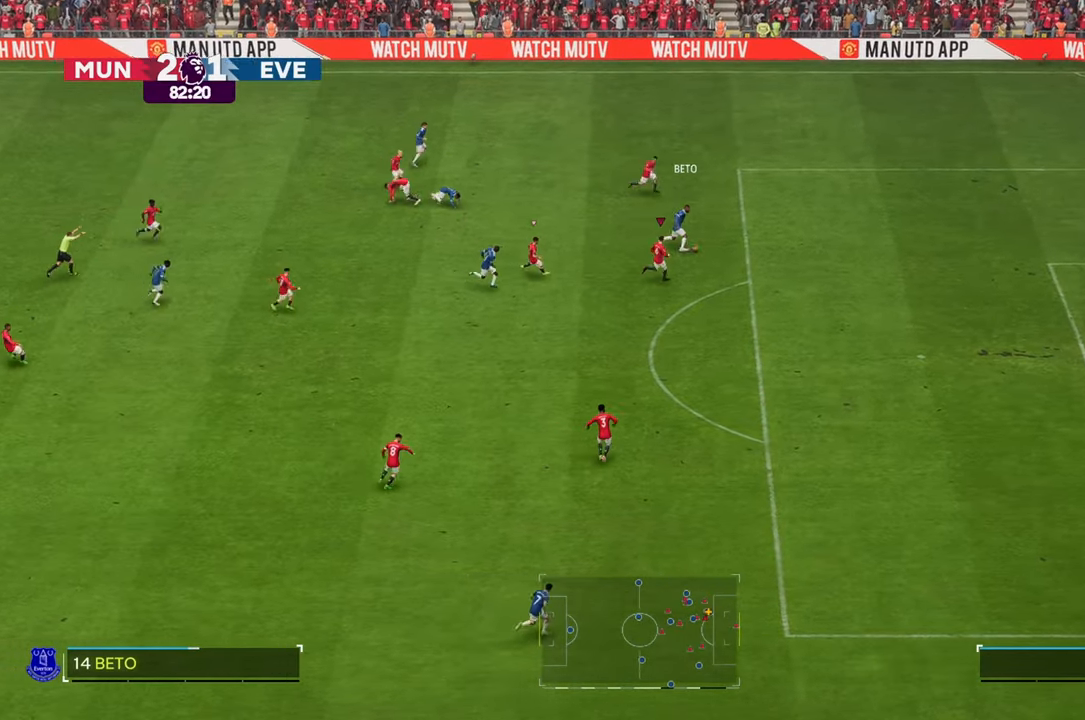
{"dt_ms": 500, "buttons": ["R2"], "left_stick": "right", "right_stick": "center", "events": []}
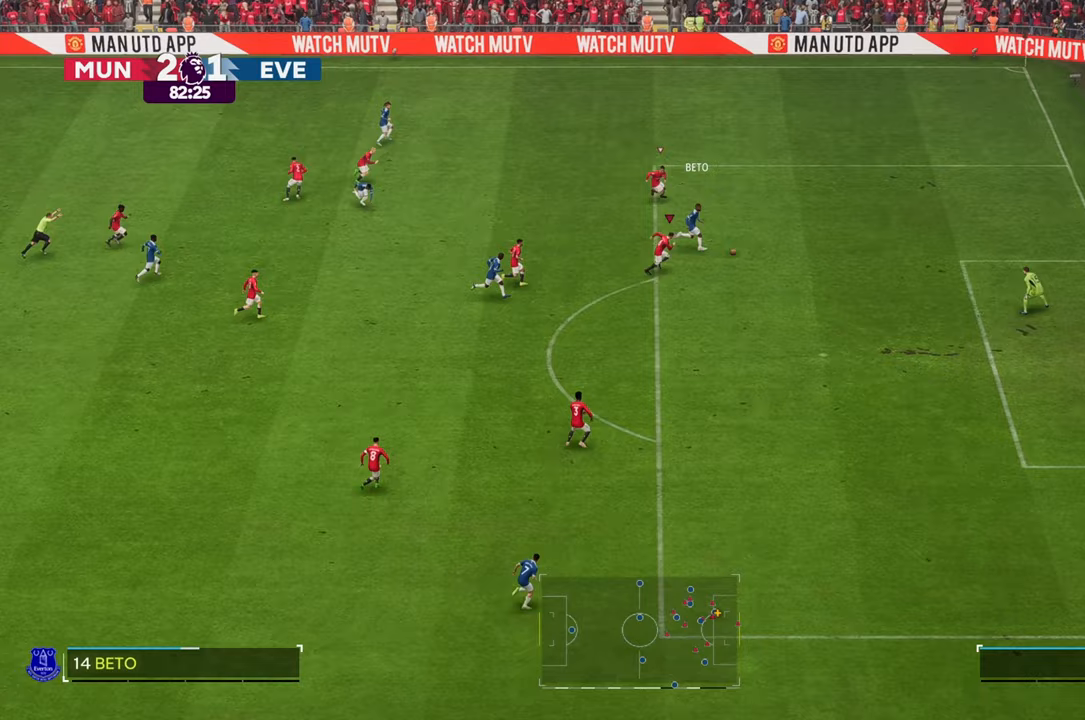
{"dt_ms": 500, "buttons": ["R2"], "left_stick": "right", "right_stick": "down-left", "events": [[333, "R2", "up"], [383, "right_stick", "down-left"], [417, "R2", "down"]]}
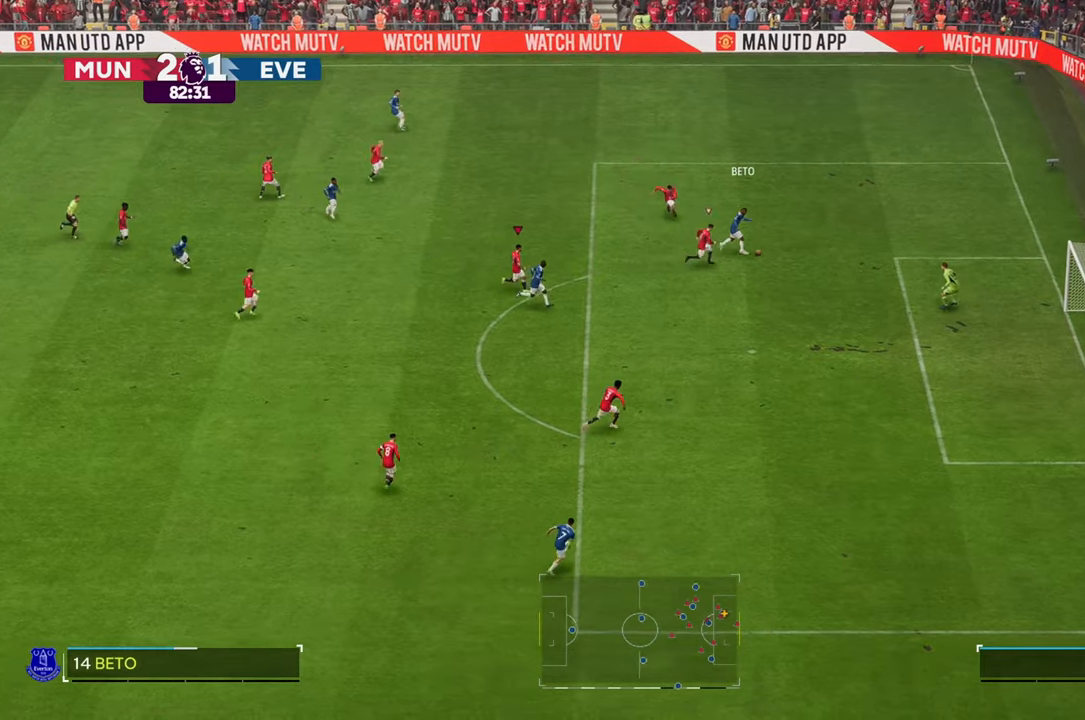
{"dt_ms": 1000, "buttons": ["R2"], "left_stick": "right", "right_stick": "center"}
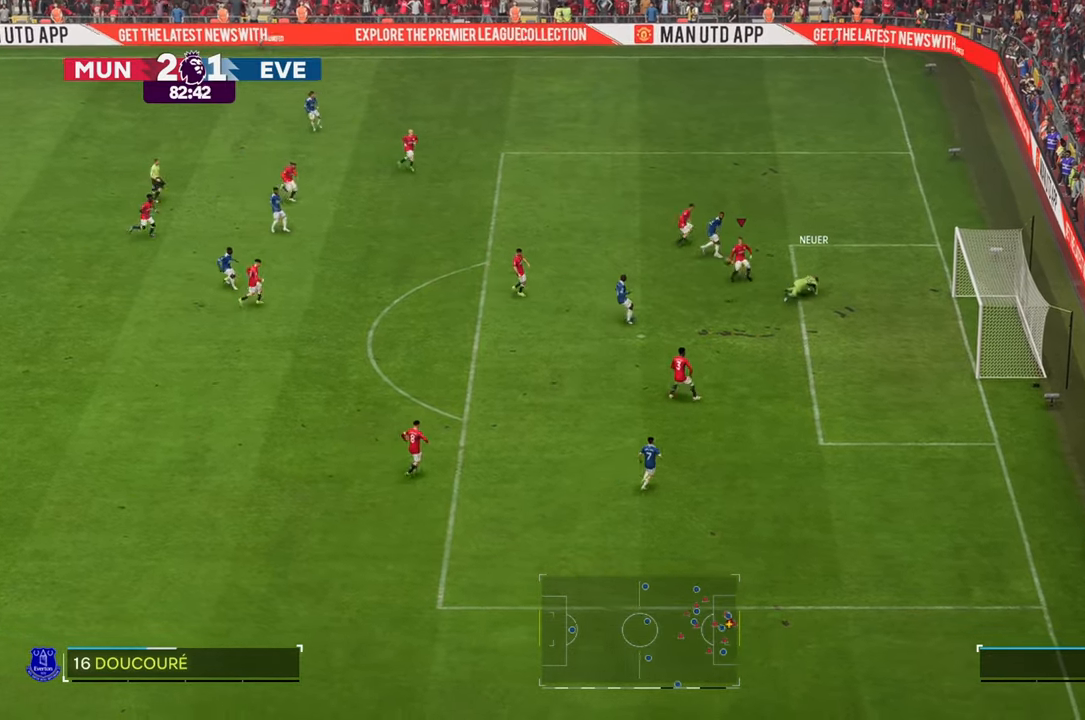
{"dt_ms": 500, "buttons": [], "left_stick": "down", "right_stick": "center", "events": [[17, "R2", "up"], [17, "left_stick", "down"]]}
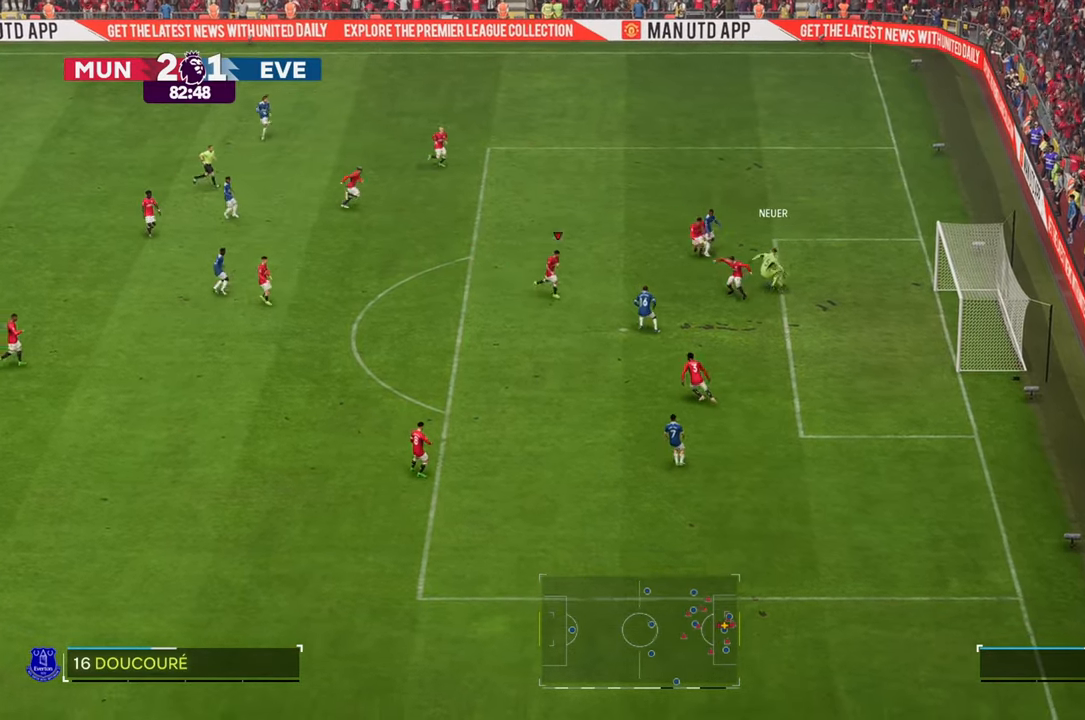
{"dt_ms": 500, "buttons": [], "left_stick": "left", "right_stick": "center", "events": [[367, "left_stick", "down-left"], [483, "left_stick", "left"]]}
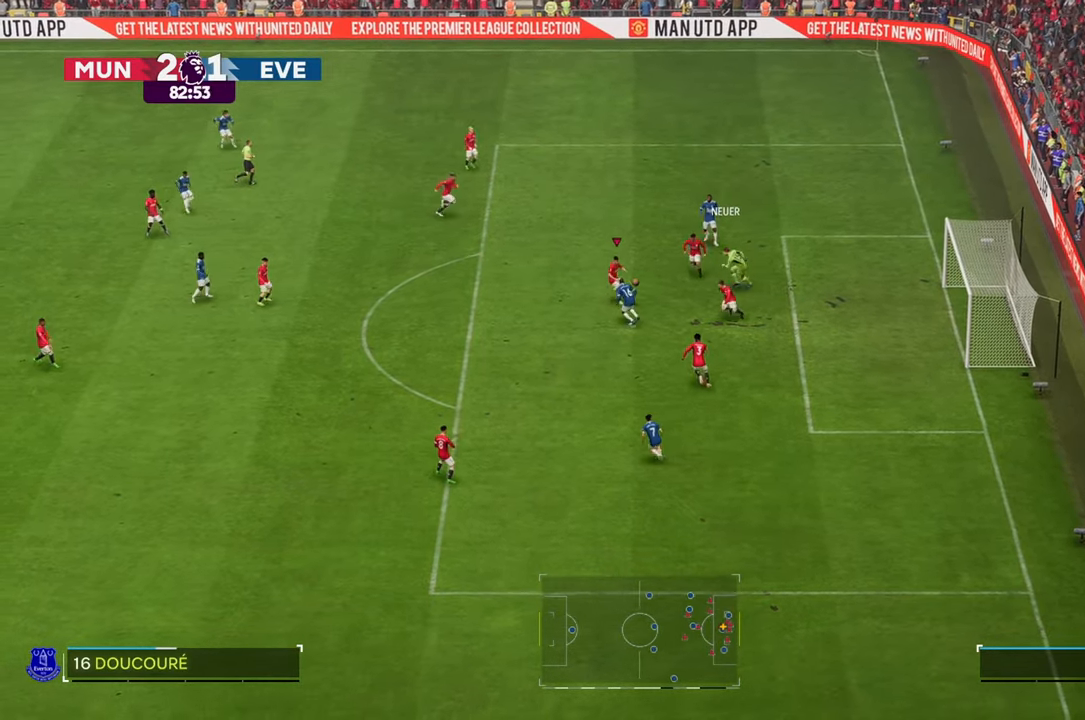
{"dt_ms": 500, "buttons": [], "left_stick": "down", "right_stick": "center", "events": [[450, "left_stick", "down"]]}
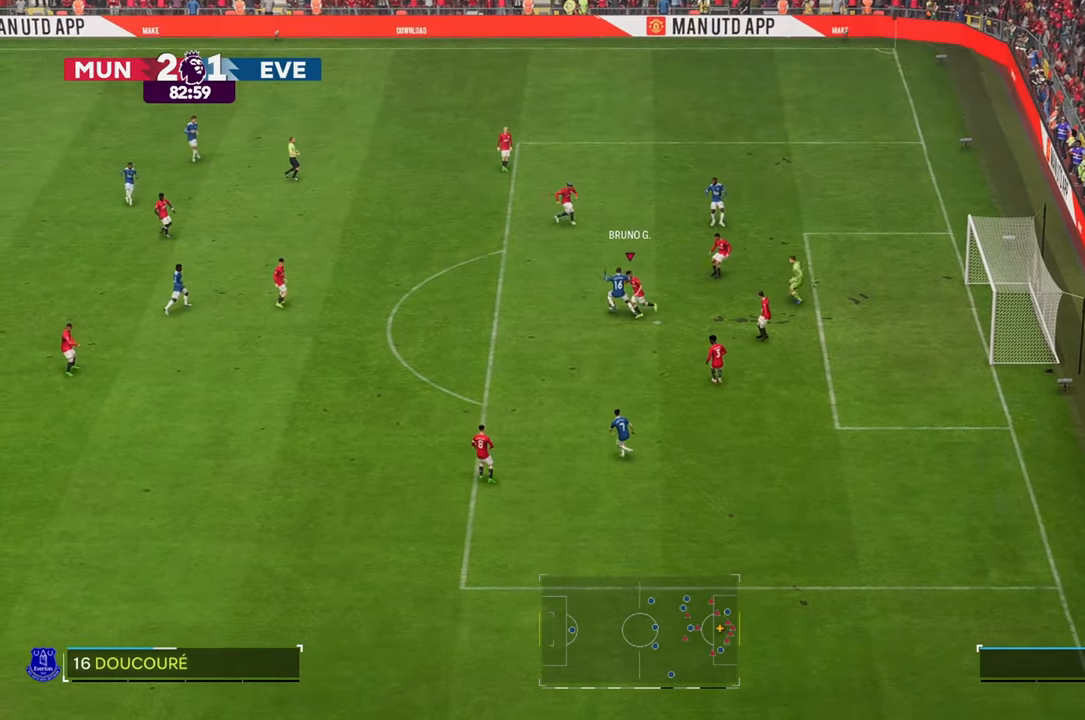
{"dt_ms": 500, "buttons": [], "left_stick": "up-right", "right_stick": "center", "events": [[300, "left_stick", "up-right"]]}
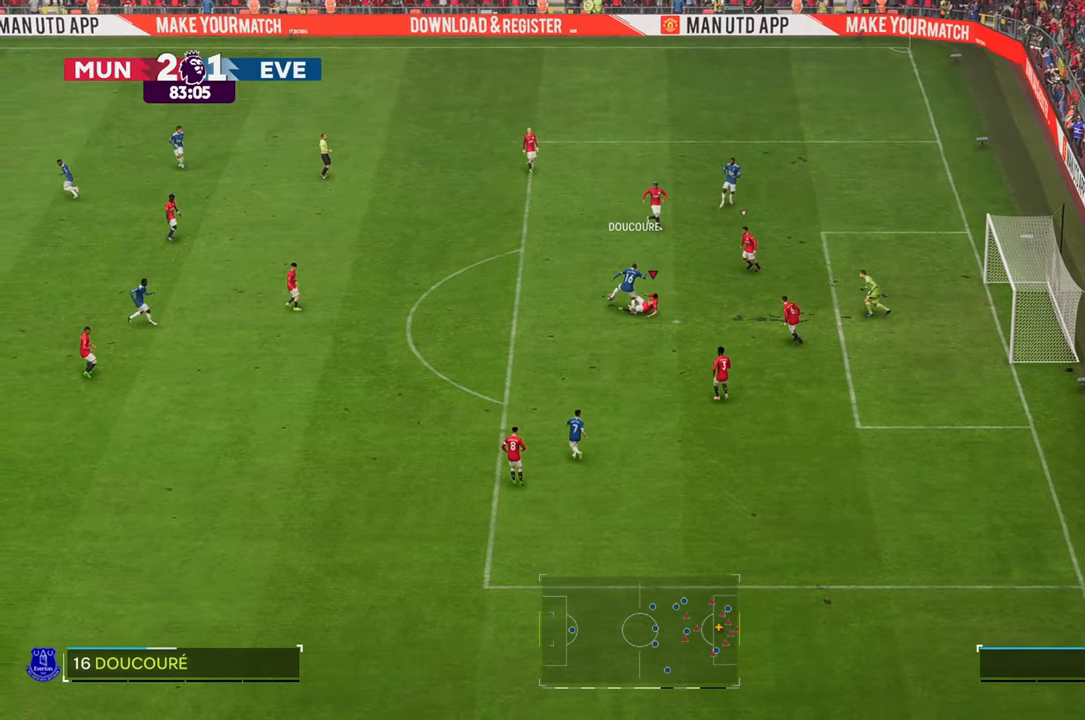
{"dt_ms": 500, "buttons": [], "left_stick": "left", "right_stick": "center", "events": [[167, "left_stick", "left"]]}
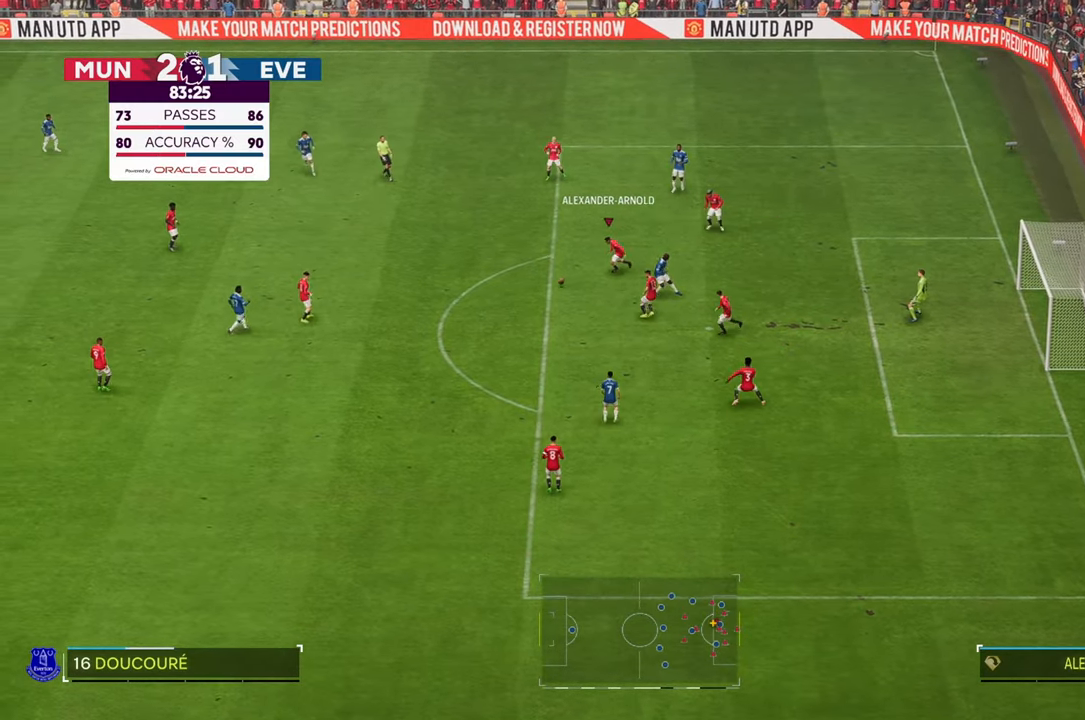
{"dt_ms": 500, "buttons": [], "left_stick": "down-left", "right_stick": "center", "events": [[33, "R2", "down"], [233, "R2", "up"], [400, "left_stick", "down-left"]]}
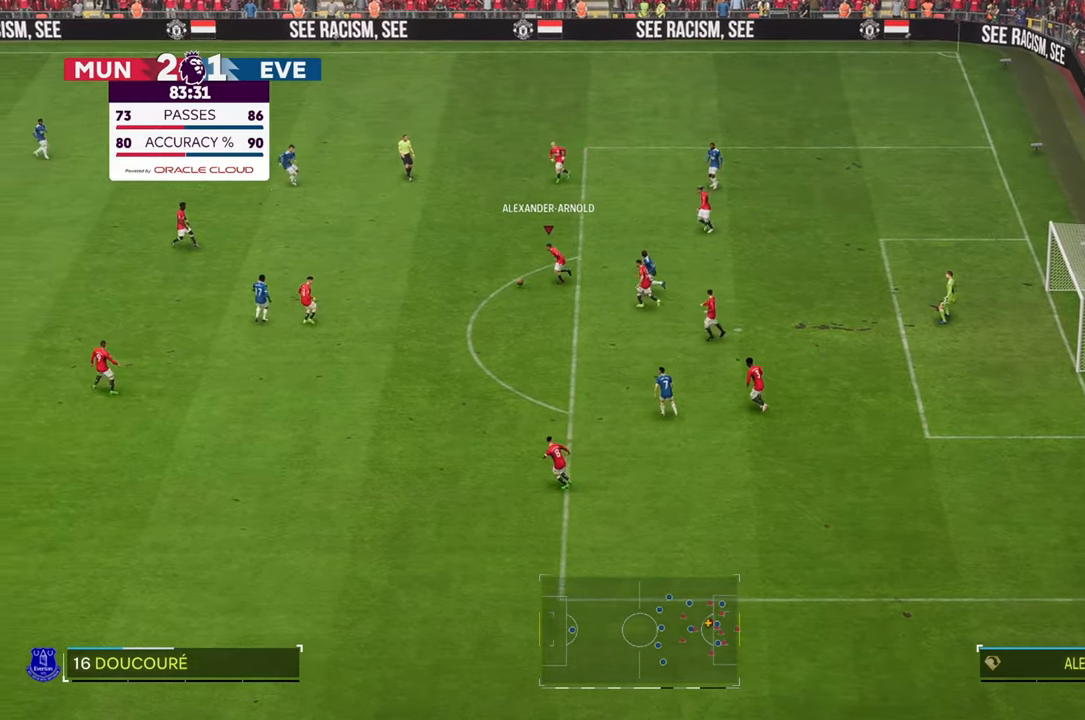
{"dt_ms": 500, "buttons": [], "left_stick": "down", "right_stick": "center", "events": [[133, "left_stick", "down"]]}
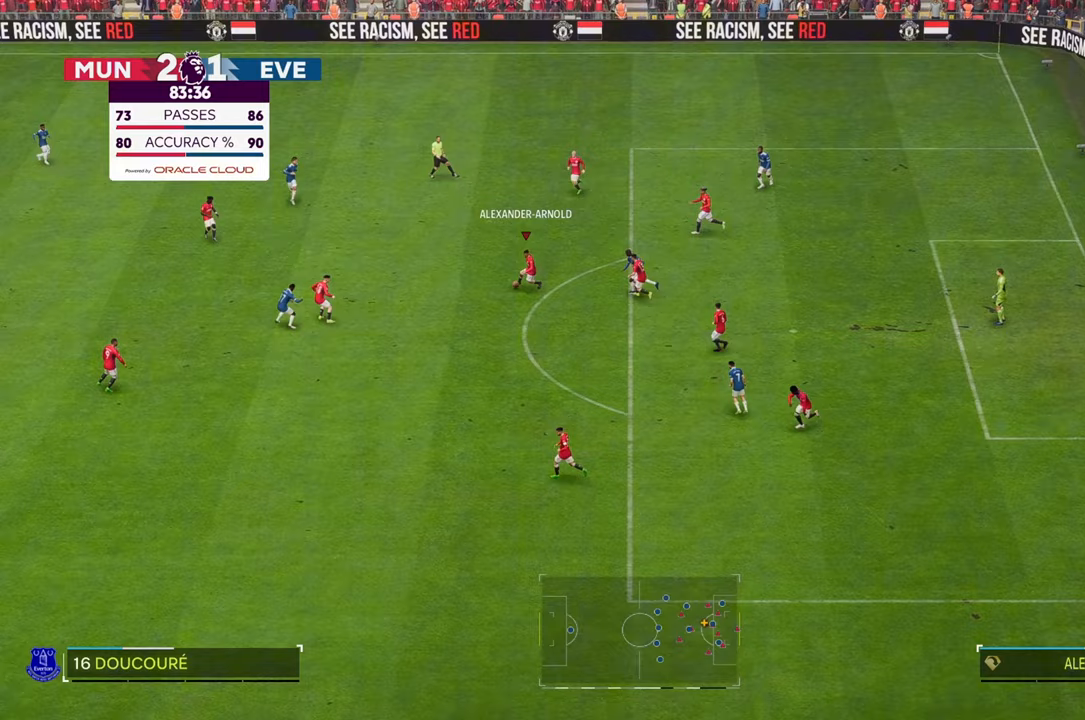
{"dt_ms": 500, "buttons": [], "left_stick": "down-left", "right_stick": "center", "events": [[500, "left_stick", "down-left"]]}
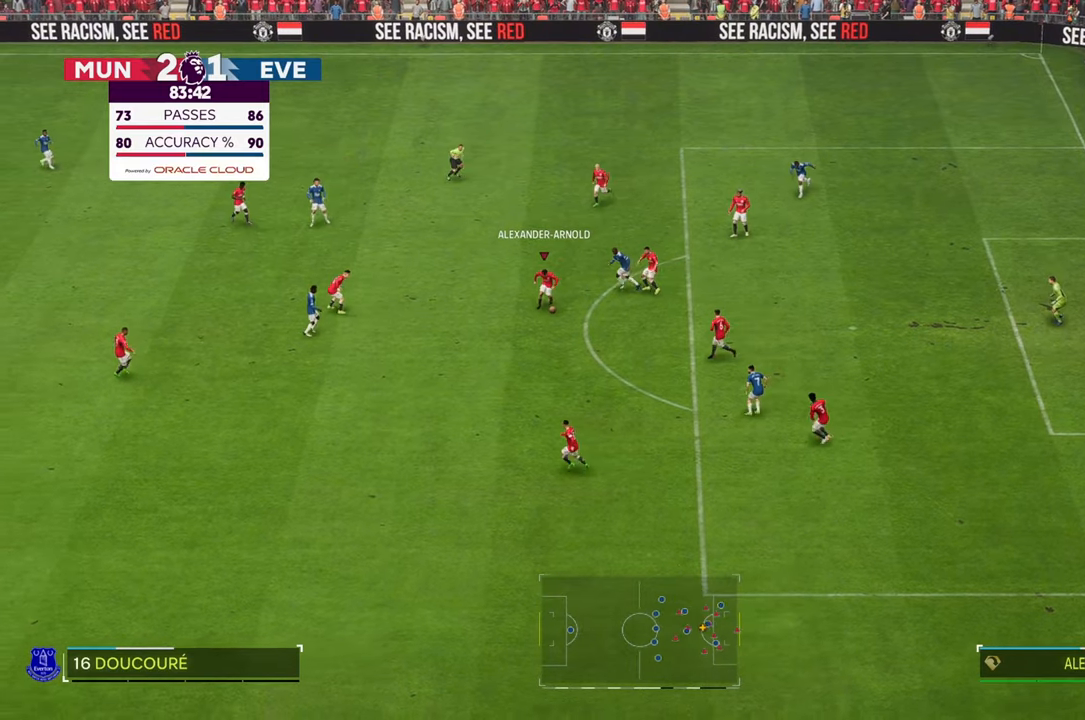
{"dt_ms": 500, "buttons": ["R2"], "left_stick": "up-right", "right_stick": "center", "events": [[283, "R2", "down"], [367, "left_stick", "up-right"]]}
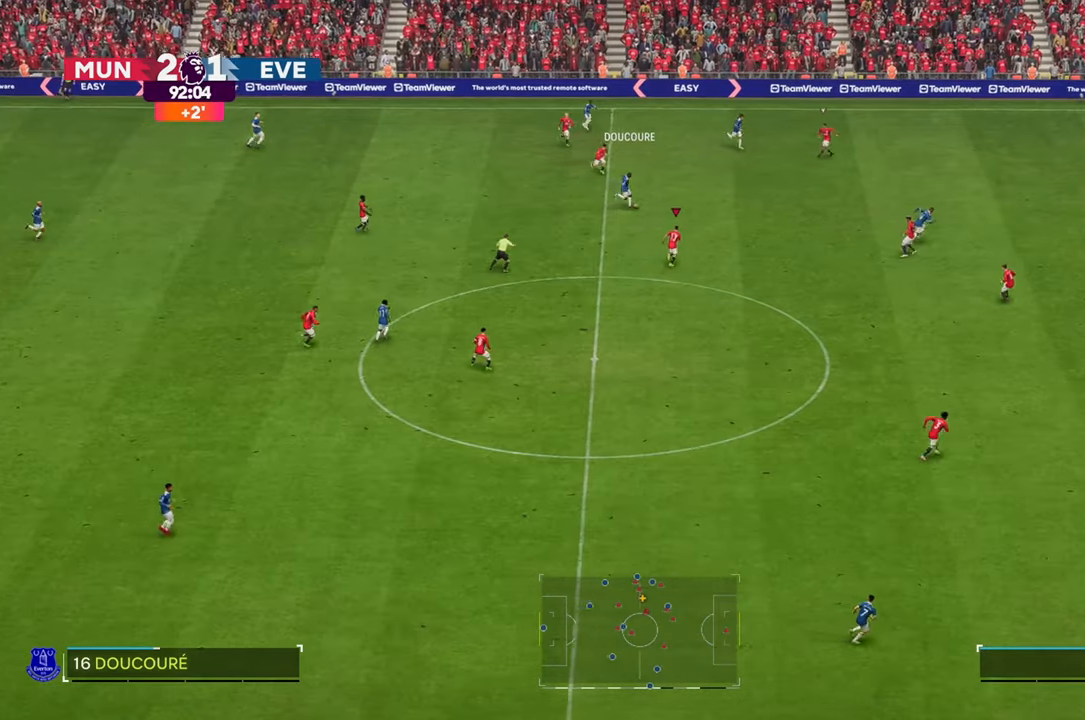
{"dt_ms": 500, "buttons": ["R2"], "left_stick": "up-right", "right_stick": "center", "events": []}
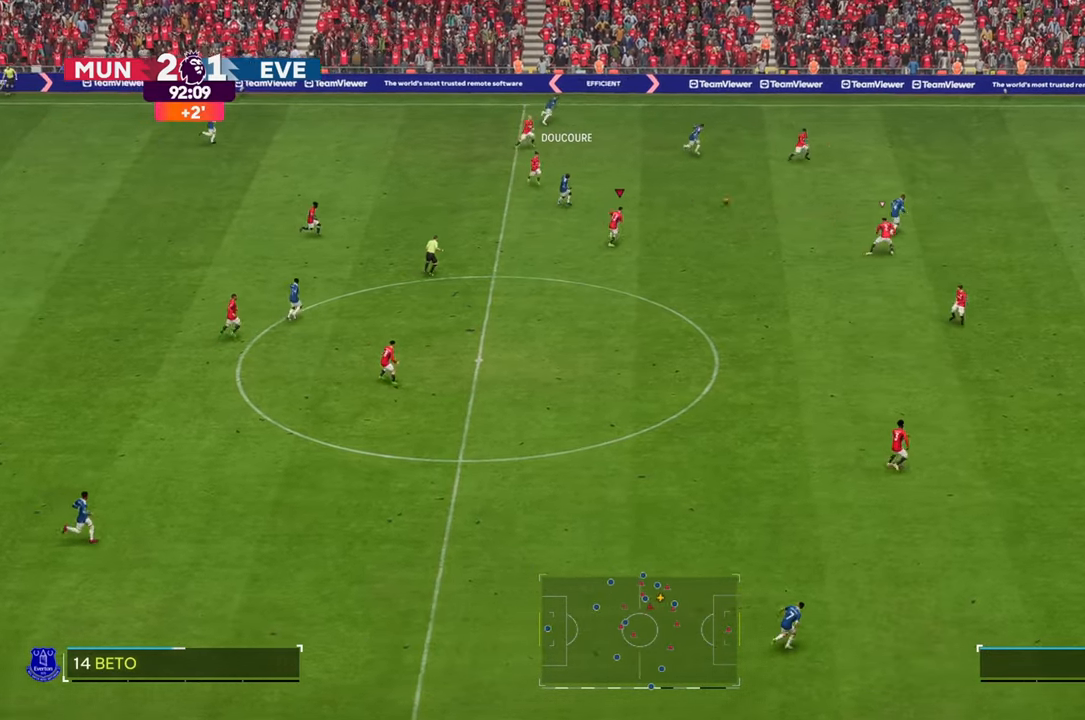
{"dt_ms": 500, "buttons": ["R2"], "left_stick": "up-right", "right_stick": "center", "events": []}
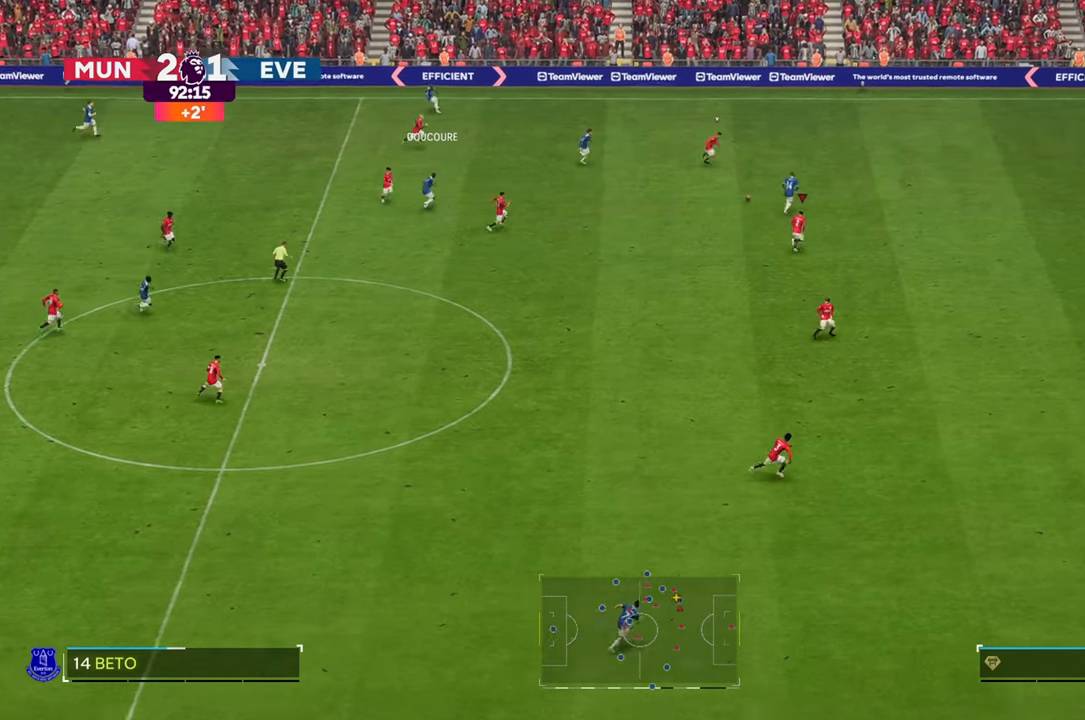
{"dt_ms": 500, "buttons": ["R2"], "left_stick": "up-right", "right_stick": "center", "events": []}